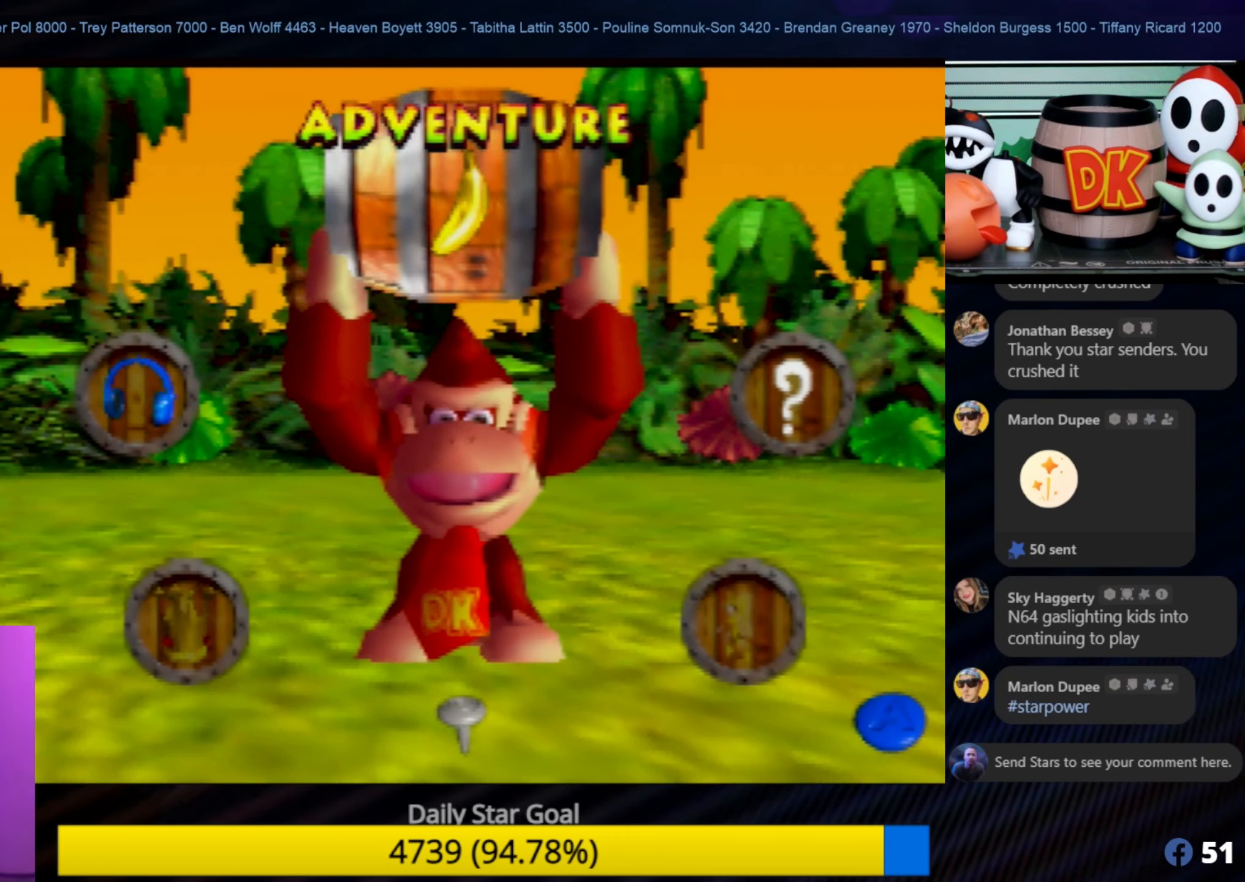
Gameplay with a controller (Nintendo layout); each line is a JSON object with the inputs held at the frame after it. "events" lists button and stick changes between this image and that frame as [ms after this image, input, new state], when the widget could be followed in between. Not read: L1 L3 R3.
{"buttons": [], "left_stick": "center", "events": [[250, "left_stick", "left"], [450, "left_stick", "center"]]}
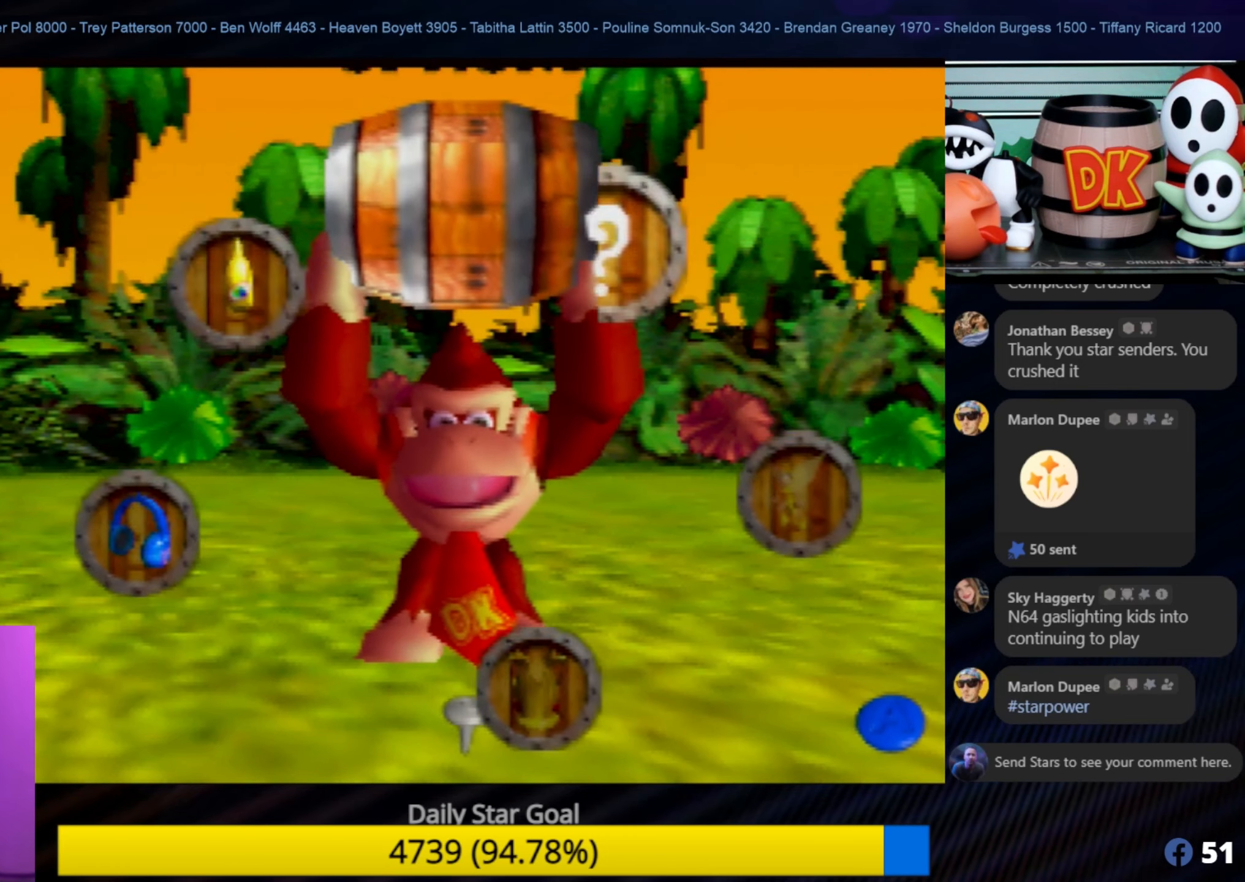
{"buttons": [], "left_stick": "center", "events": []}
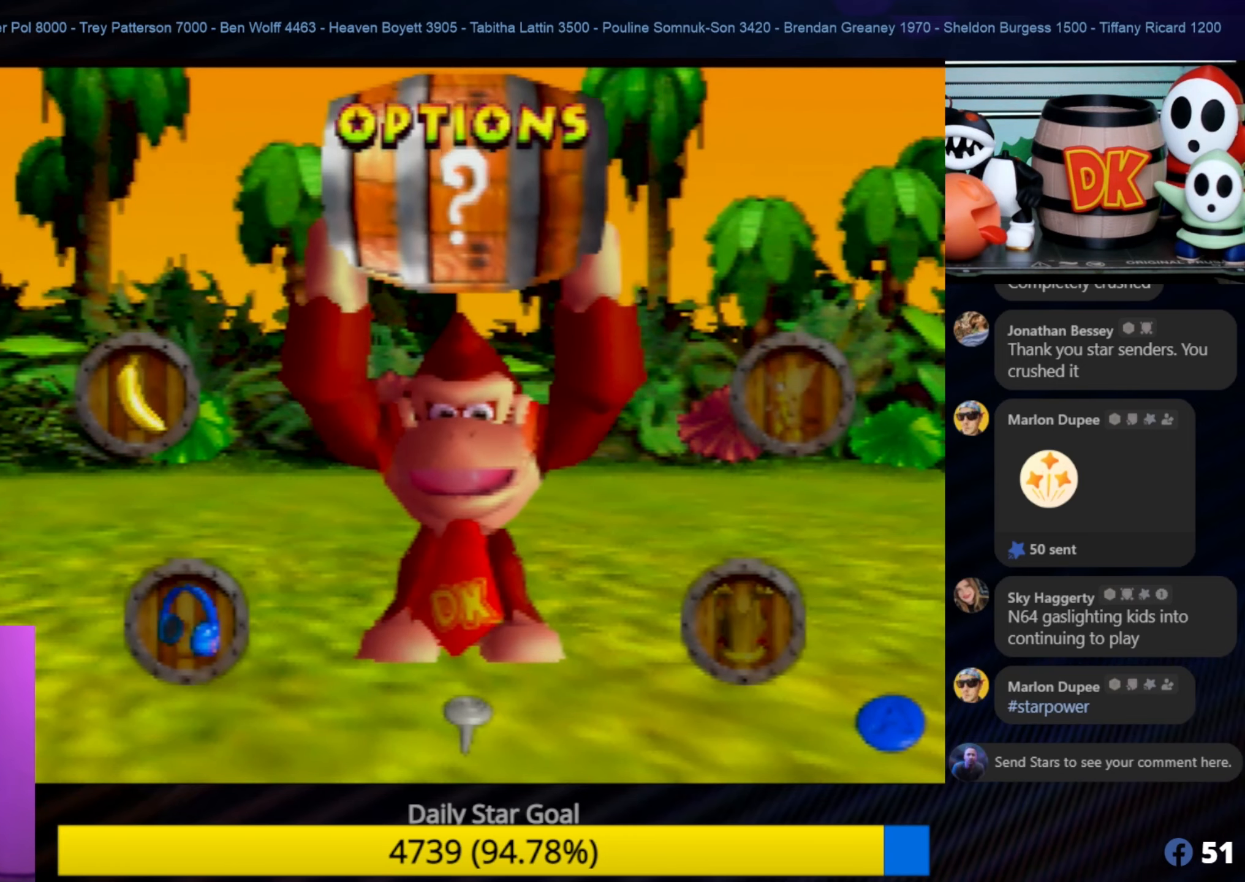
{"buttons": [], "left_stick": "center", "events": [[217, "left_stick", "up-right"], [417, "left_stick", "center"]]}
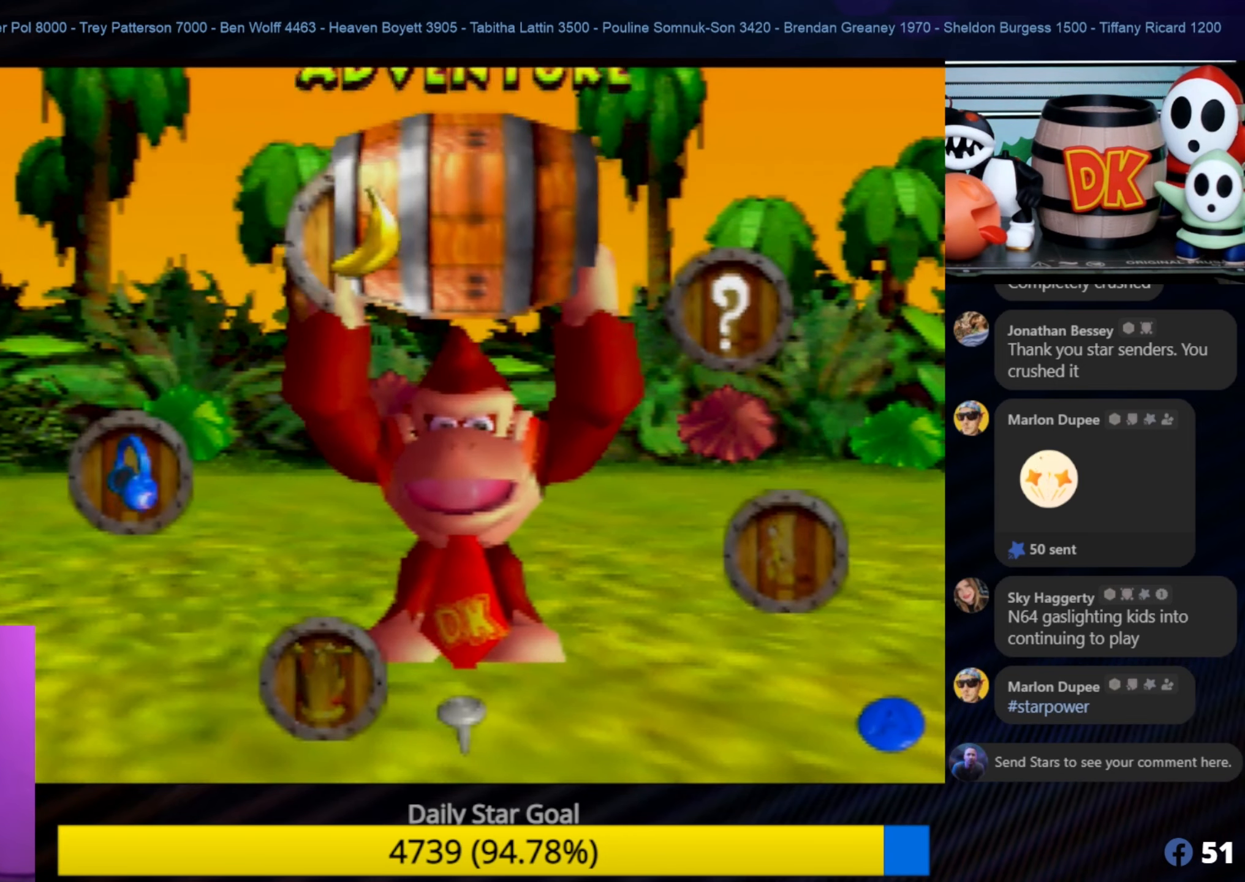
{"buttons": ["A"], "left_stick": "center", "events": [[483, "A", "down"]]}
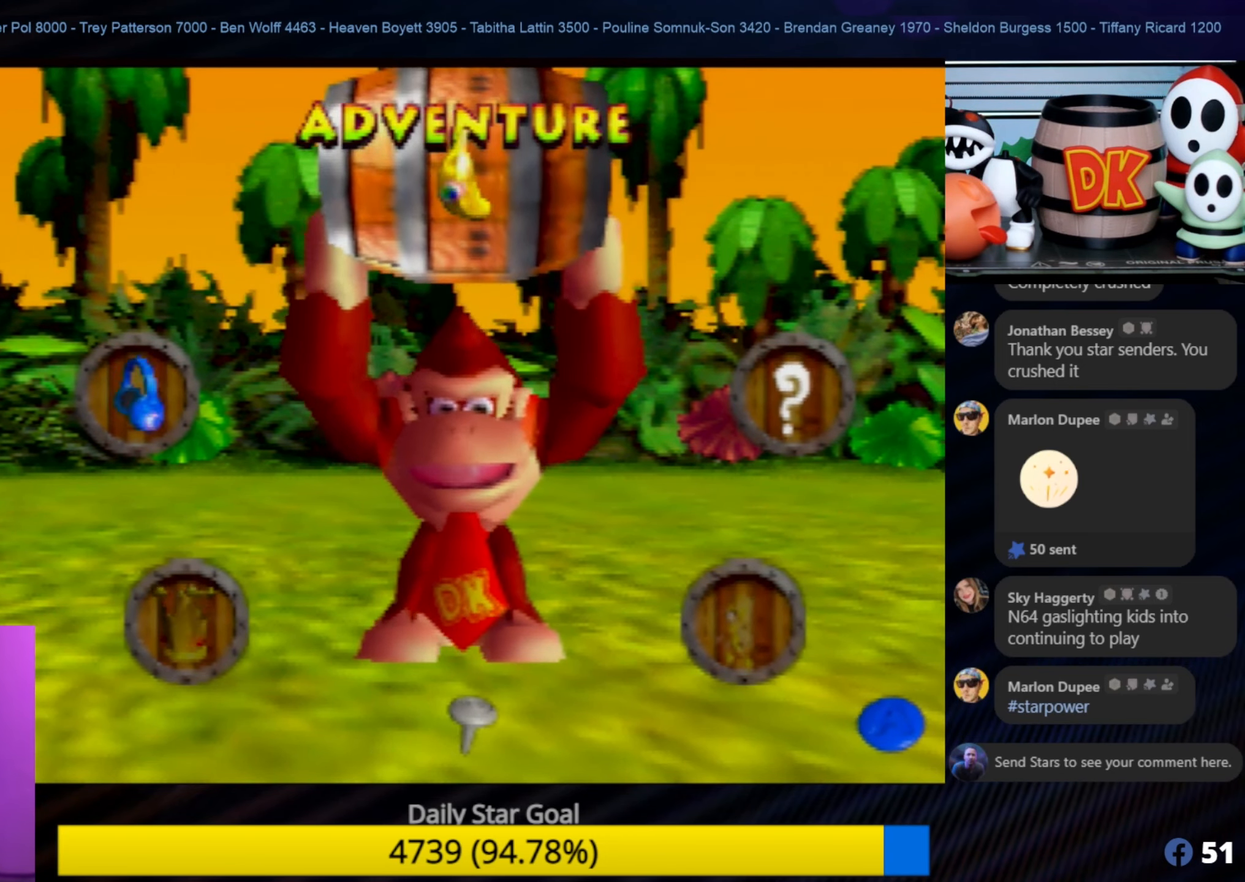
{"buttons": [], "left_stick": "center", "events": [[167, "A", "up"]]}
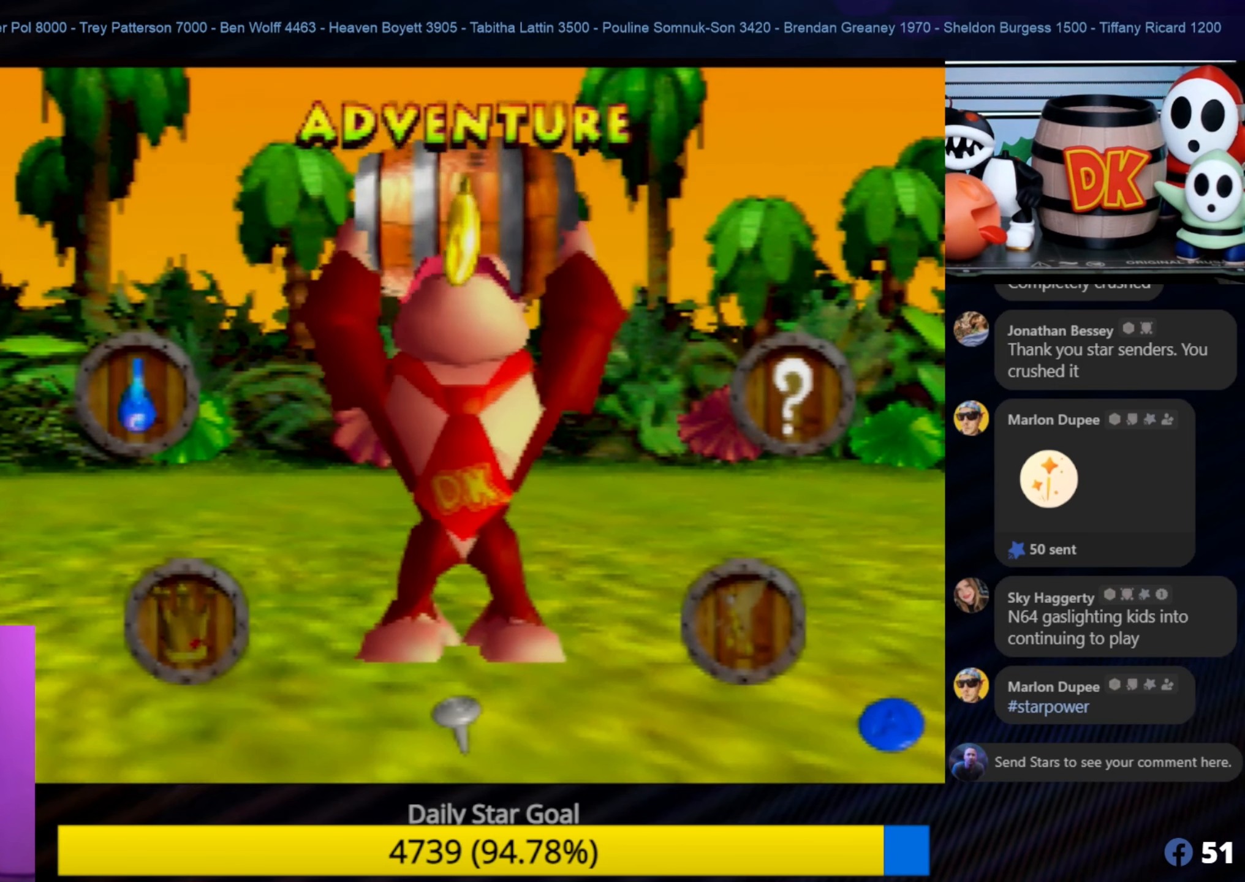
{"buttons": [], "left_stick": "center", "events": []}
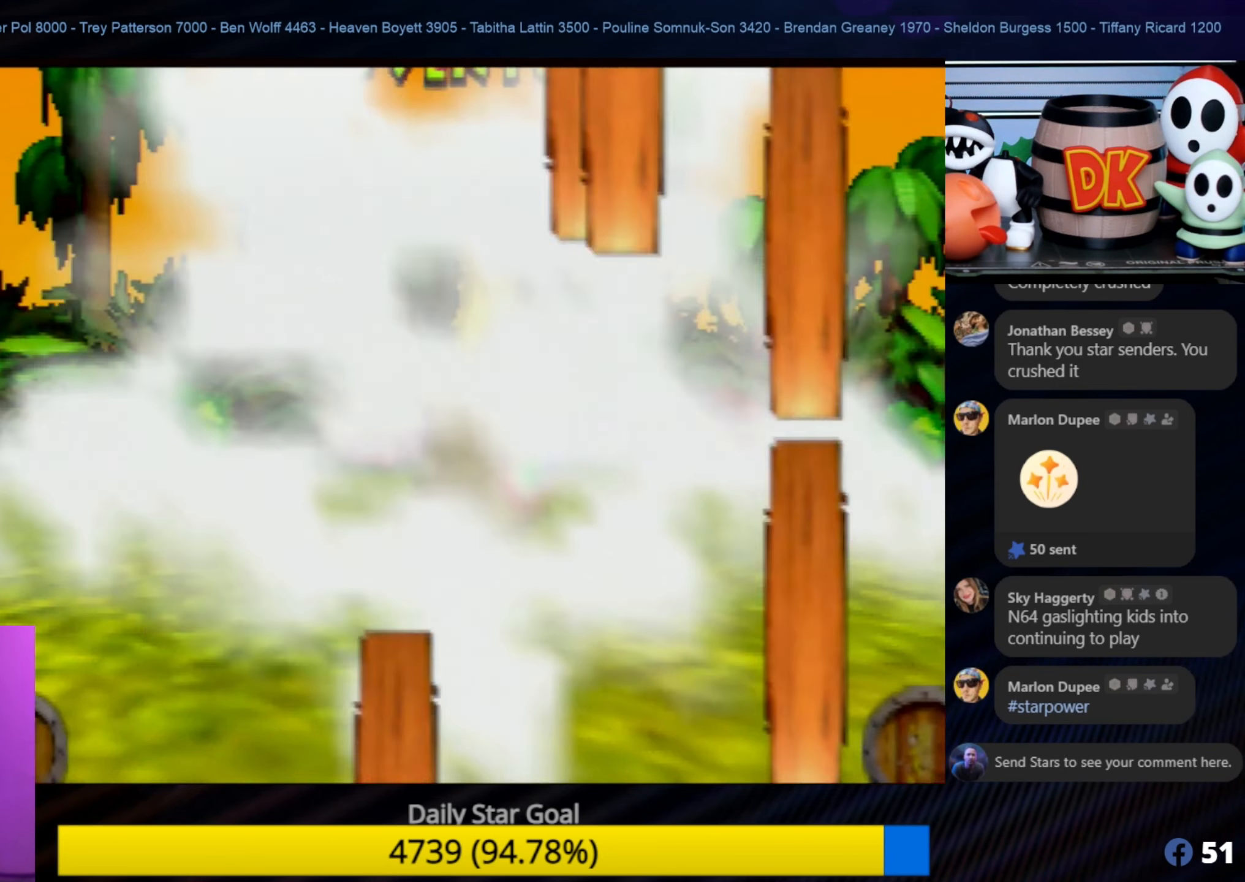
{"buttons": [], "left_stick": "center", "events": []}
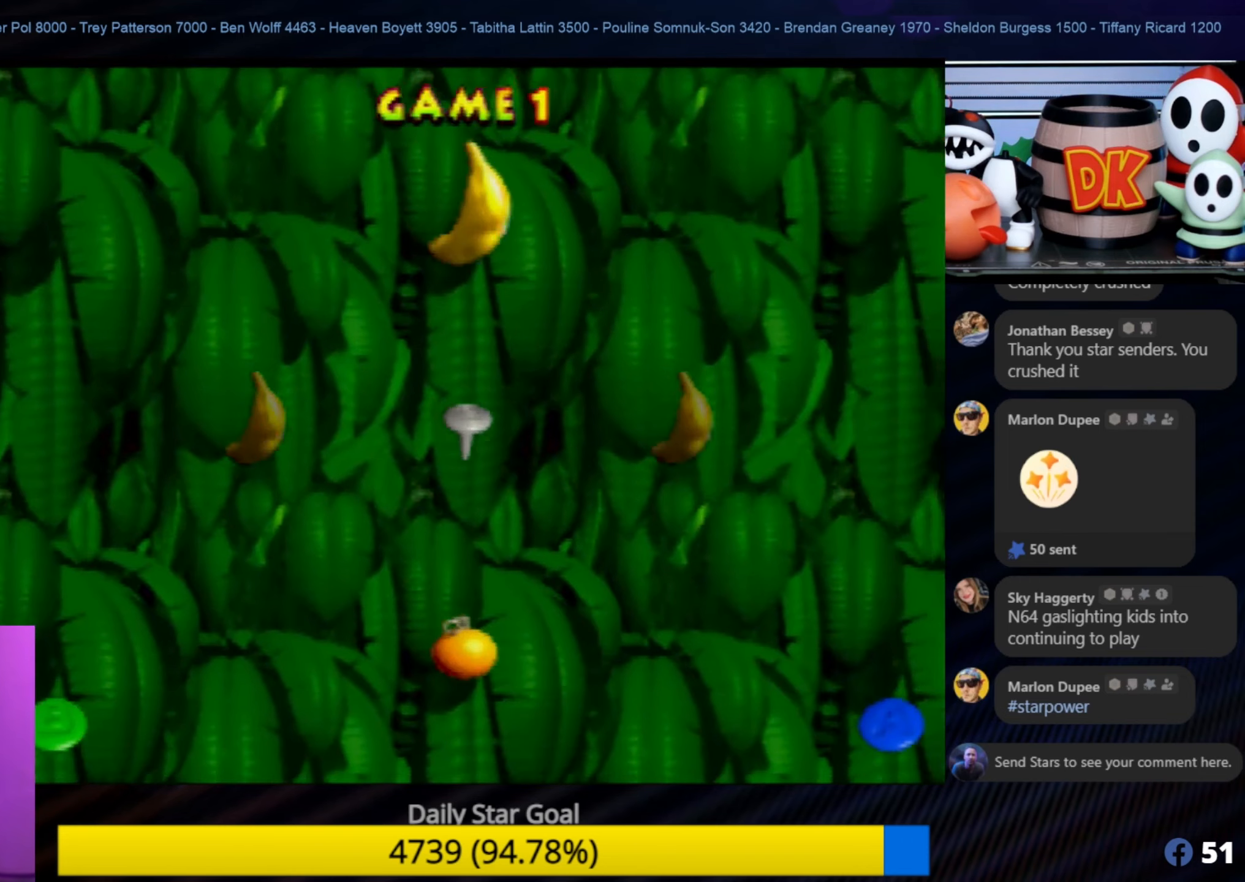
{"buttons": [], "left_stick": "center", "events": []}
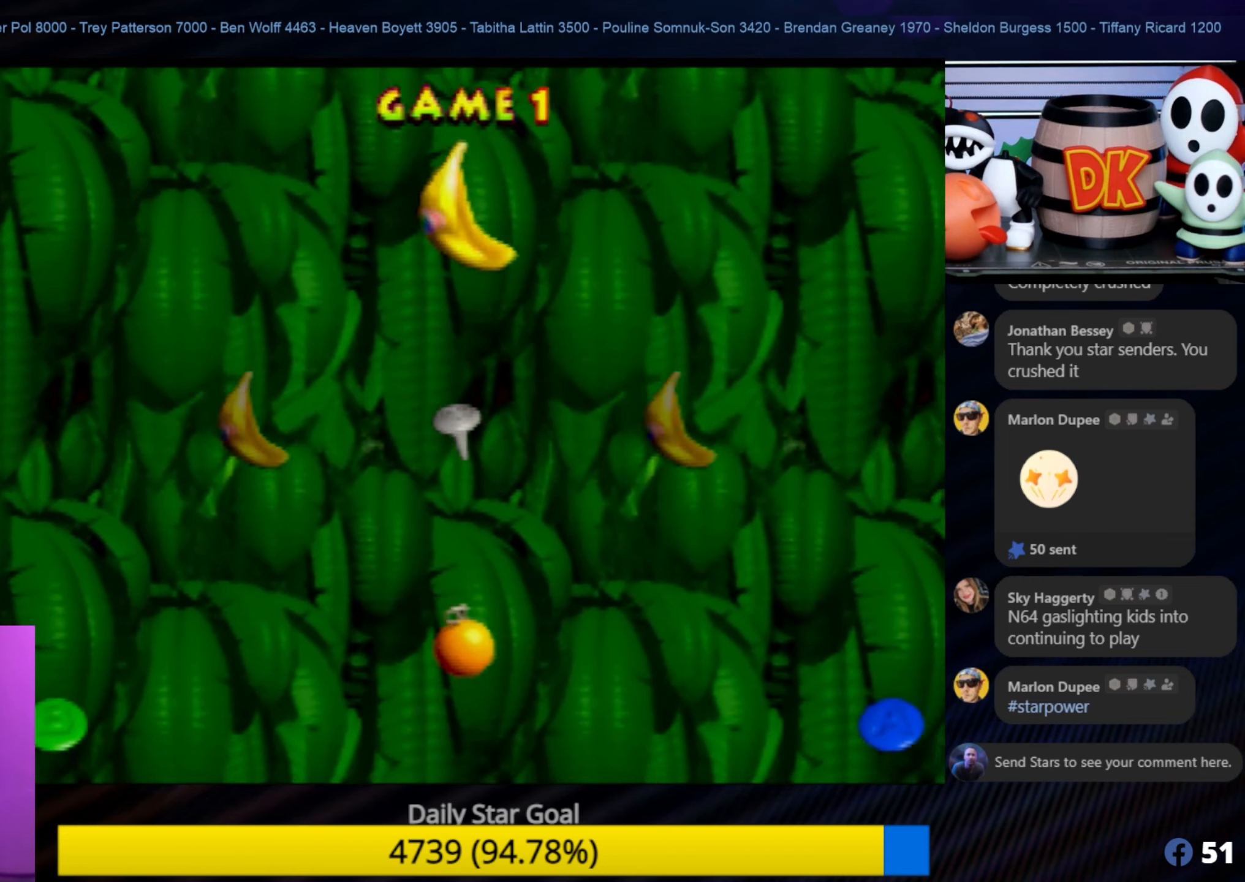
{"buttons": [], "left_stick": "center", "events": []}
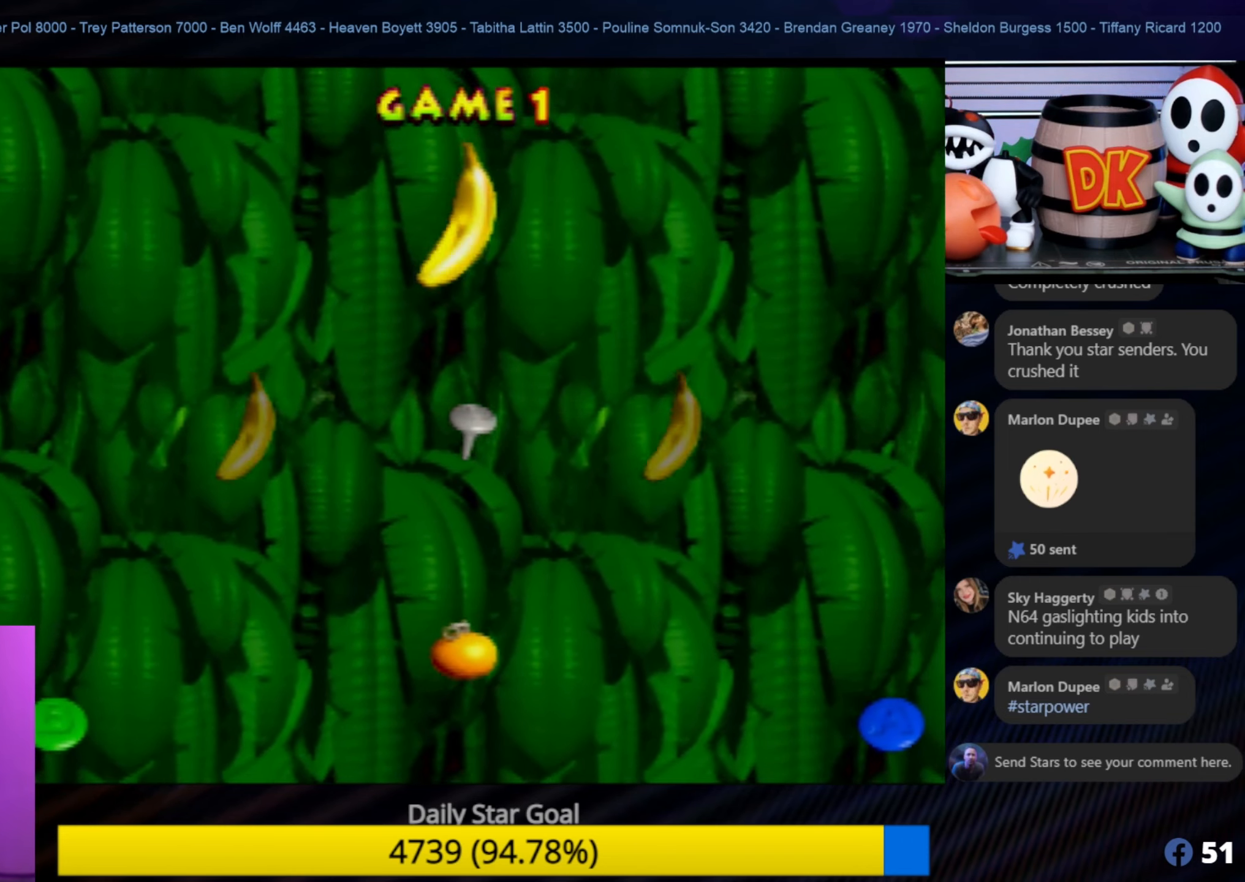
{"buttons": [], "left_stick": "center", "events": [[84, "left_stick", "left"], [250, "left_stick", "center"]]}
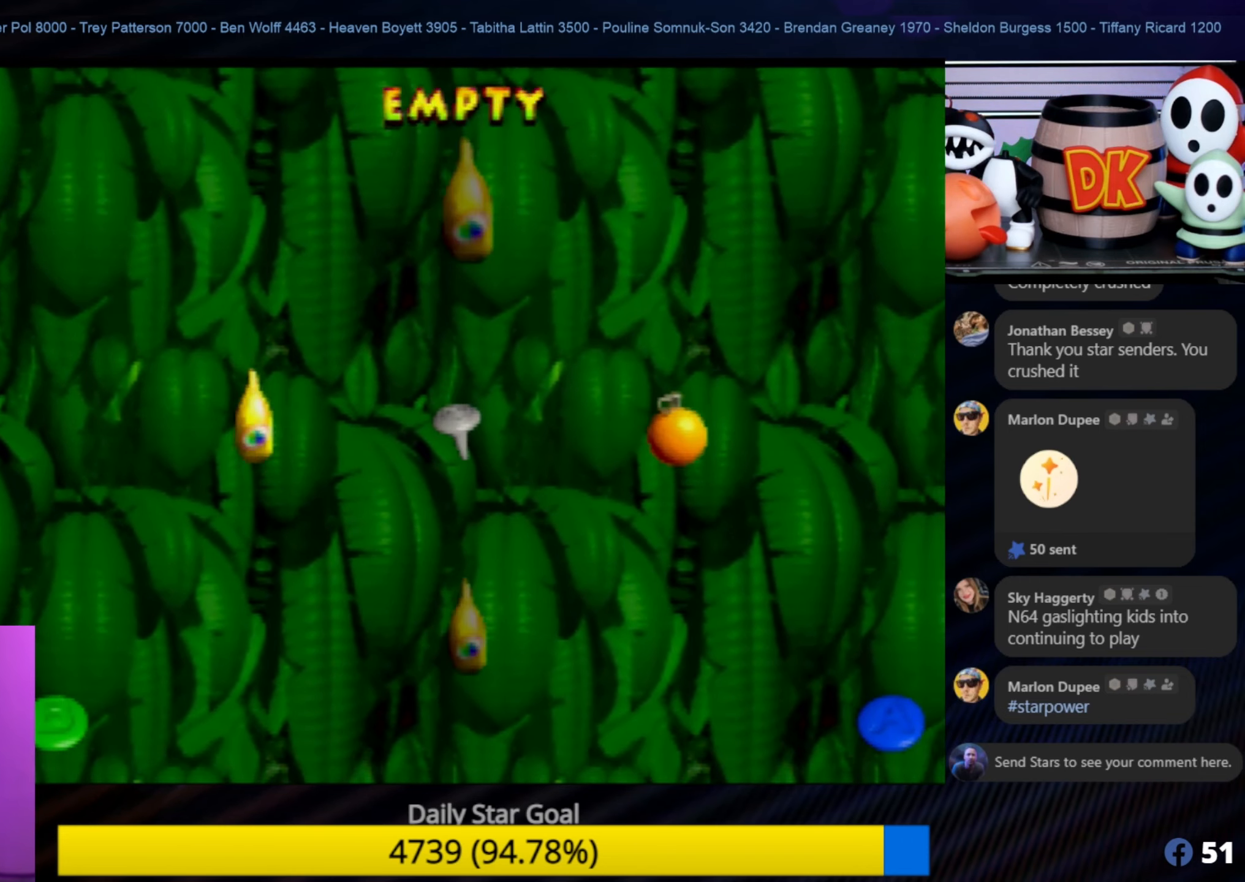
{"buttons": [], "left_stick": "center", "events": []}
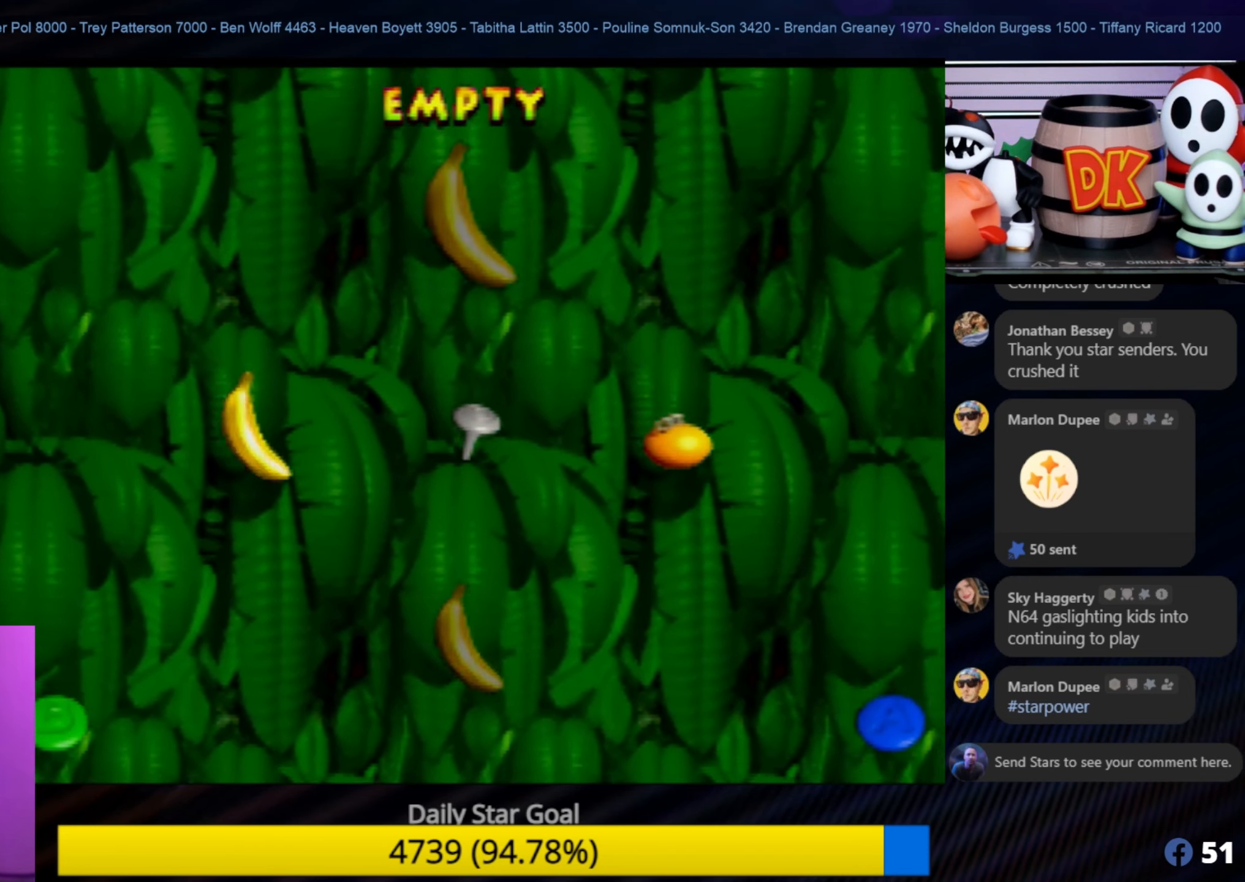
{"buttons": [], "left_stick": "center", "events": [[34, "left_stick", "up-right"], [250, "left_stick", "center"]]}
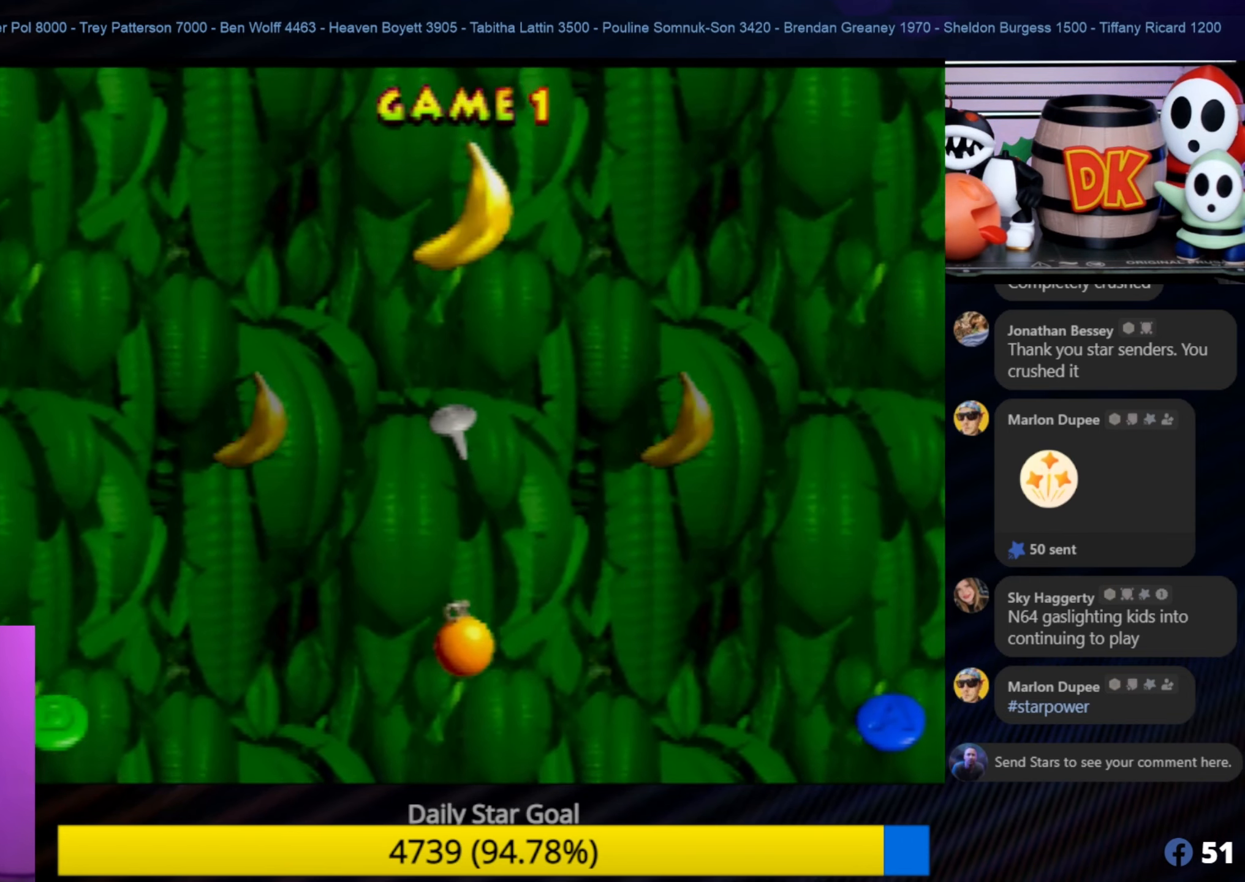
{"buttons": [], "left_stick": "right", "events": [[400, "left_stick", "right"]]}
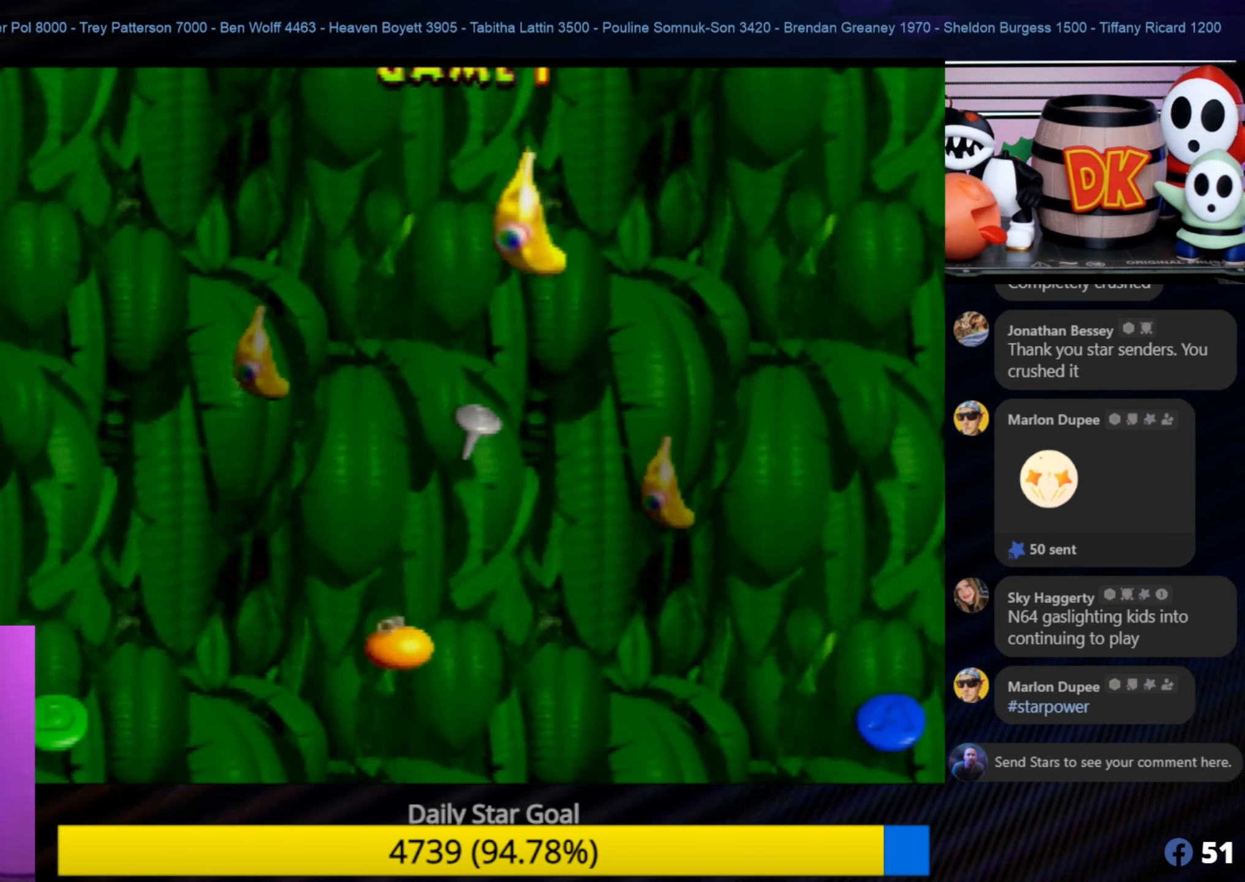
{"buttons": [], "left_stick": "center", "events": [[67, "left_stick", "center"], [334, "left_stick", "right"], [500, "left_stick", "center"]]}
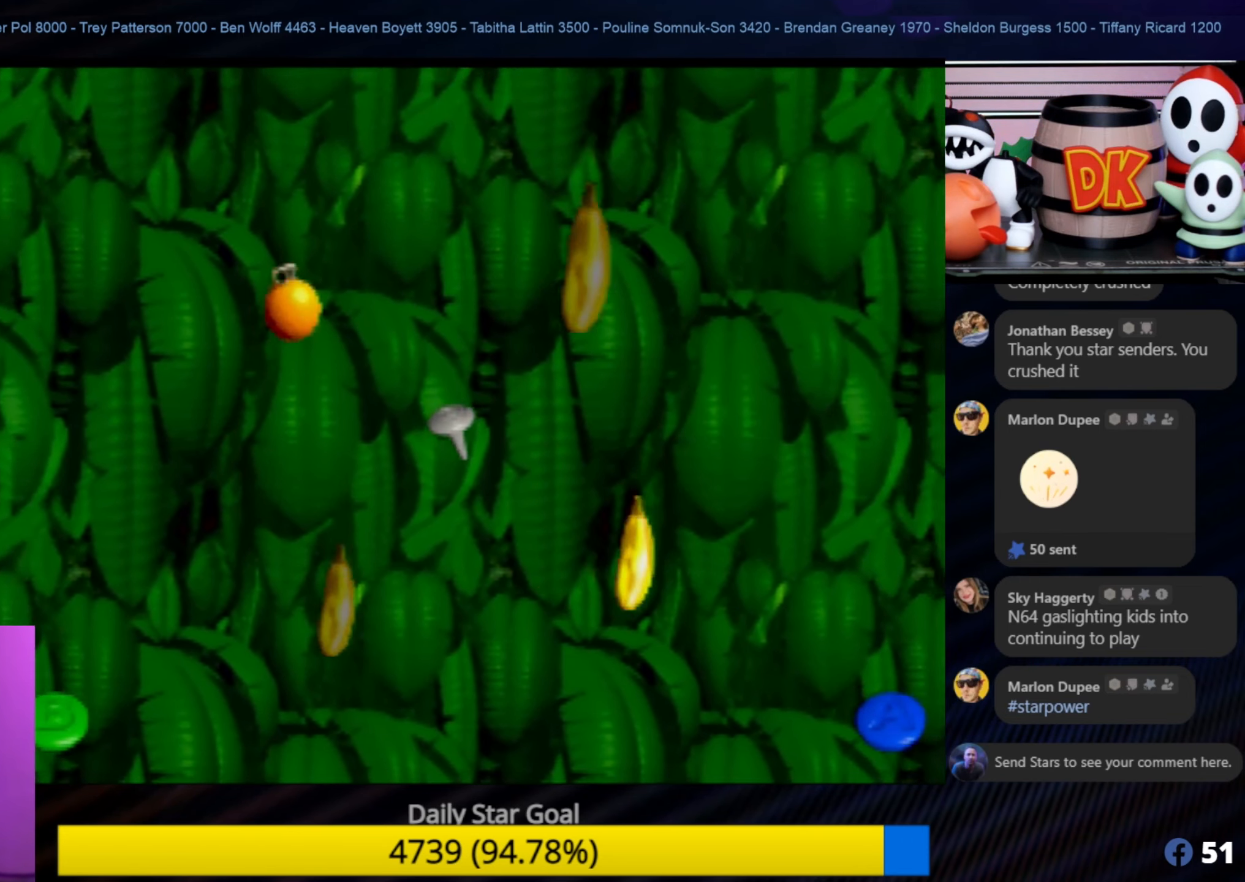
{"buttons": [], "left_stick": "center", "events": []}
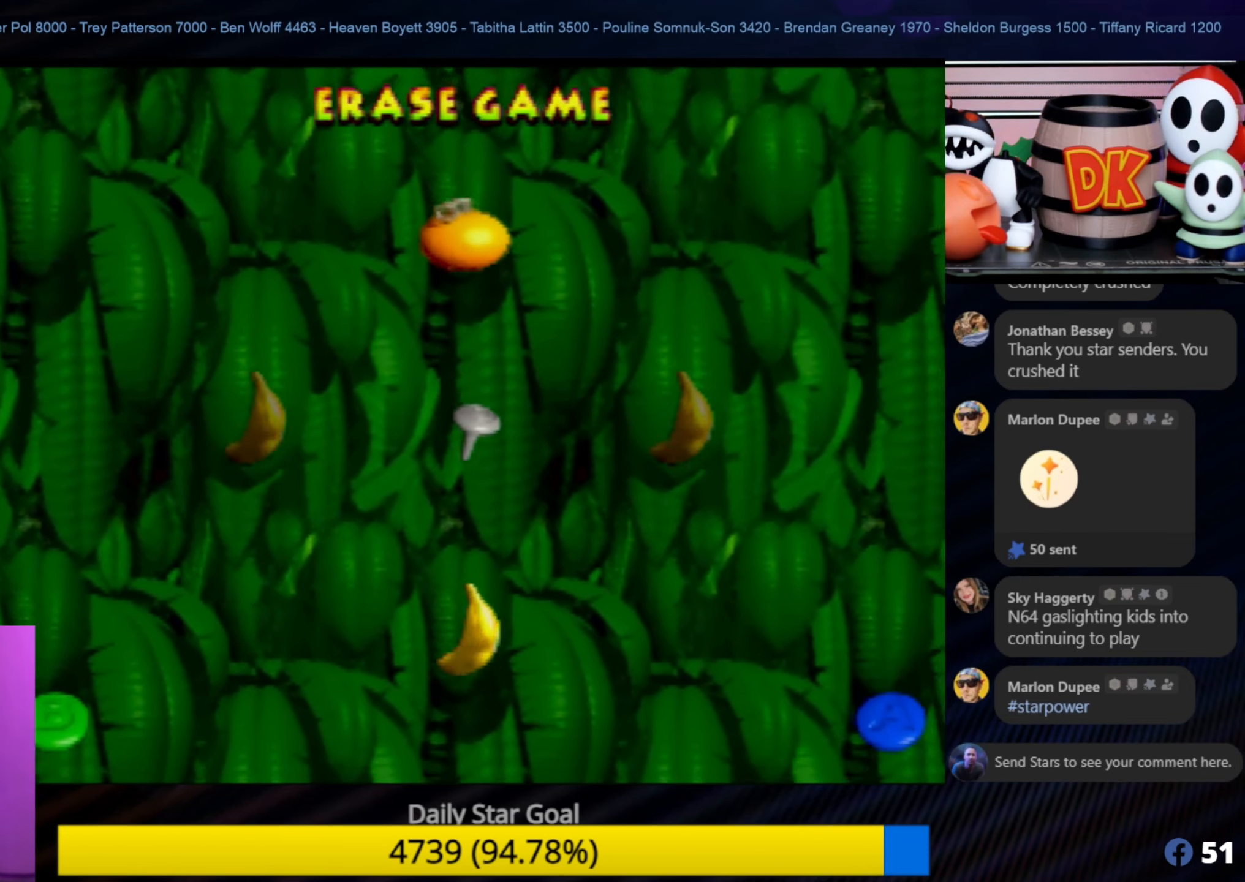
{"buttons": [], "left_stick": "left", "events": [[334, "left_stick", "left"]]}
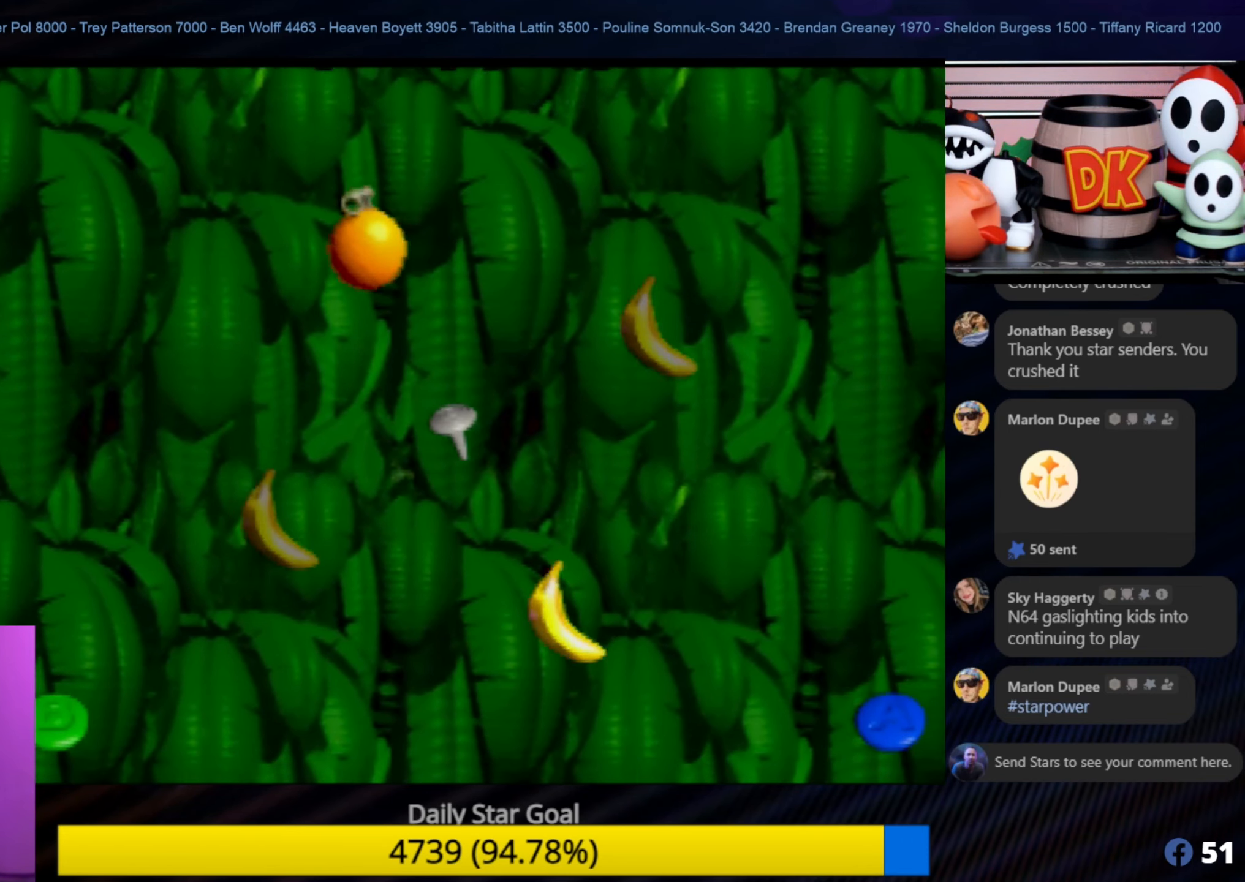
{"buttons": [], "left_stick": "center", "events": [[34, "left_stick", "center"], [333, "left_stick", "down-left"], [500, "left_stick", "center"]]}
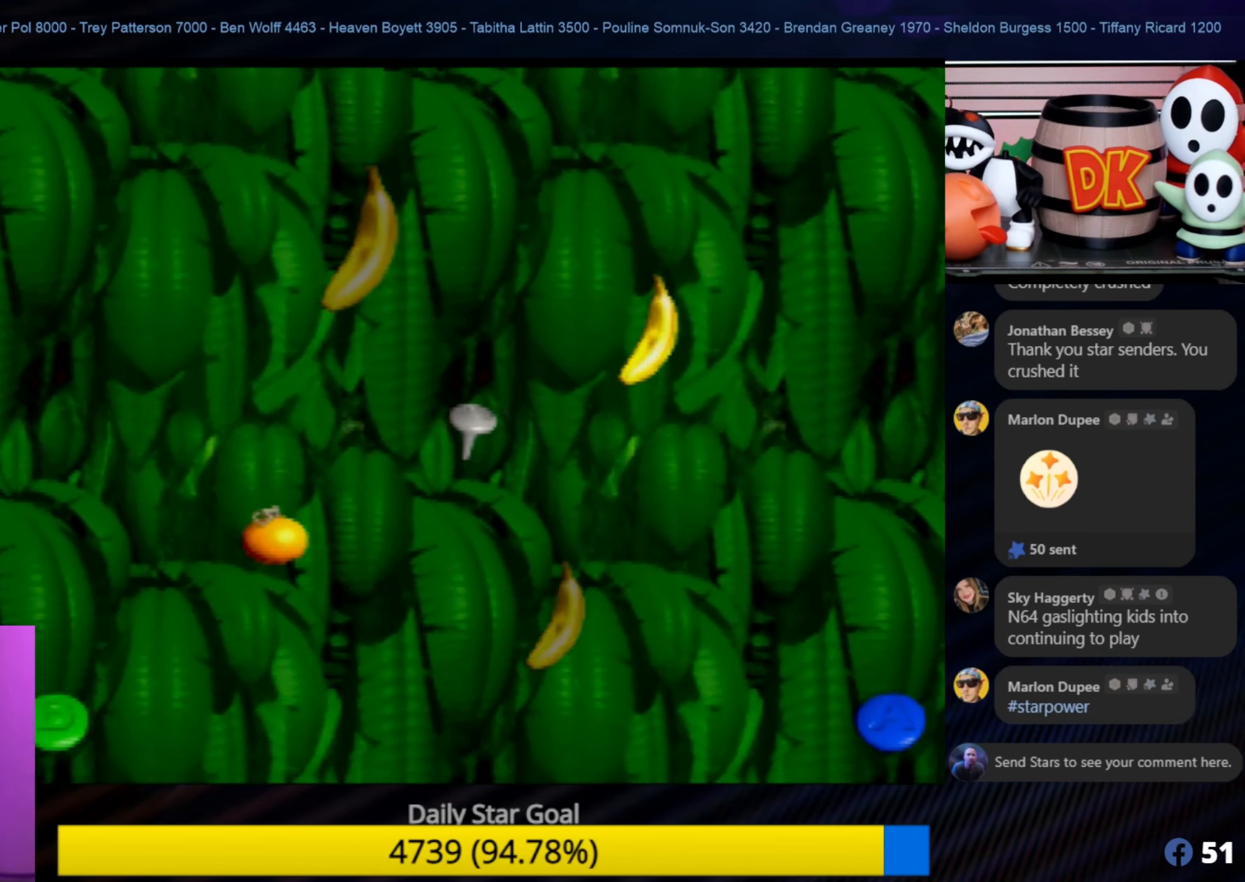
{"buttons": ["A"], "left_stick": "center", "events": [[466, "A", "down"]]}
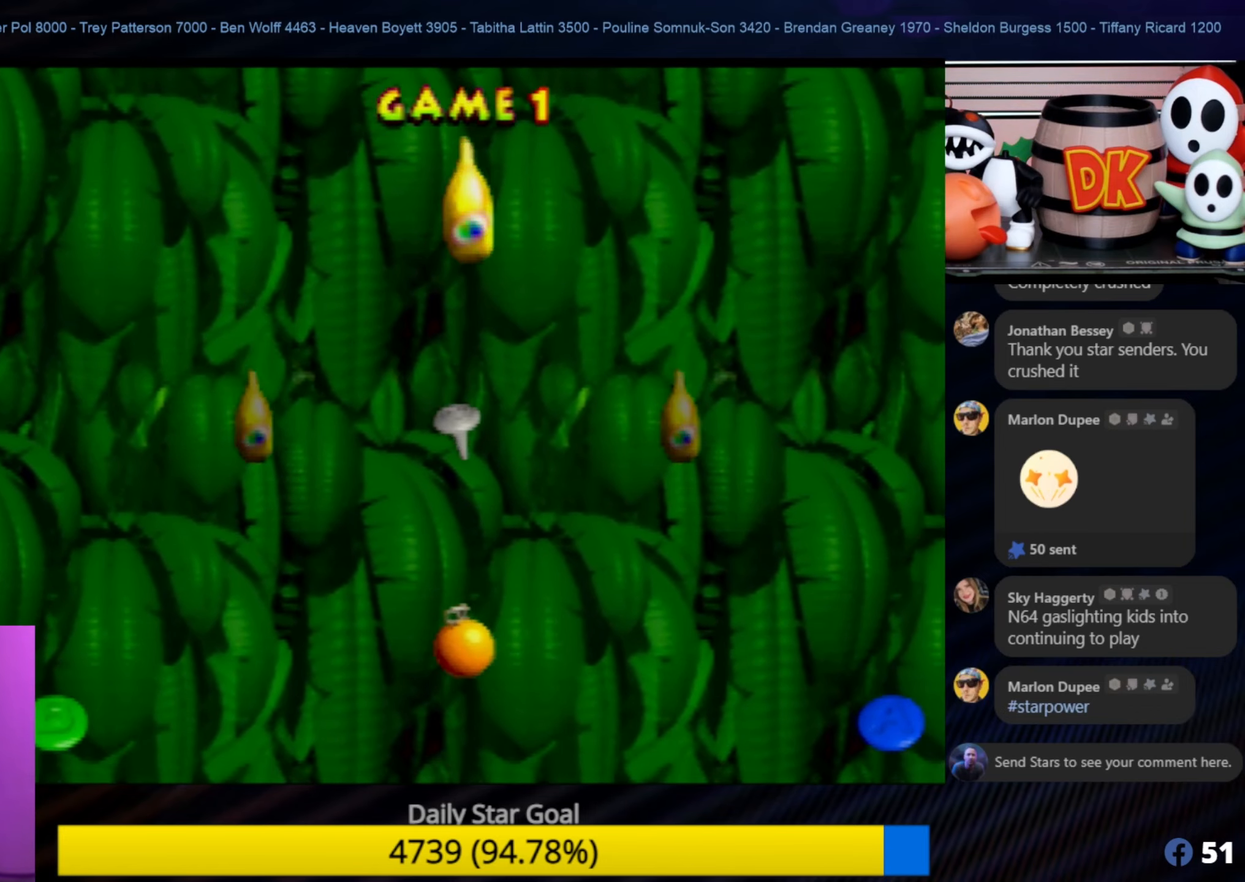
{"buttons": [], "left_stick": "center", "events": [[100, "A", "up"]]}